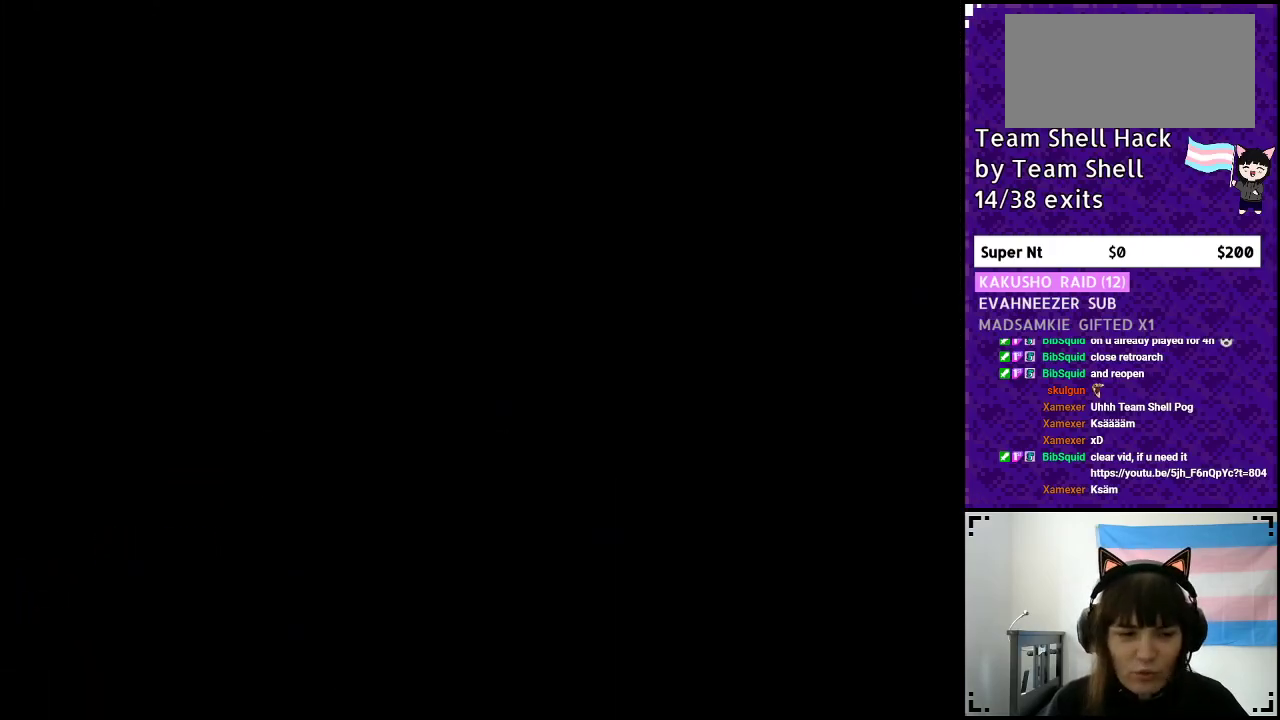
Gameplay with a controller (Nintendo layout); each line is a JSON object with the inputs held at the frame after it. "events" lists button and stick changes between this image and that frame as [ms after this image, input, new state], when the widget could be followed in between. Not read: L3 R3.
{"buttons": [], "events": []}
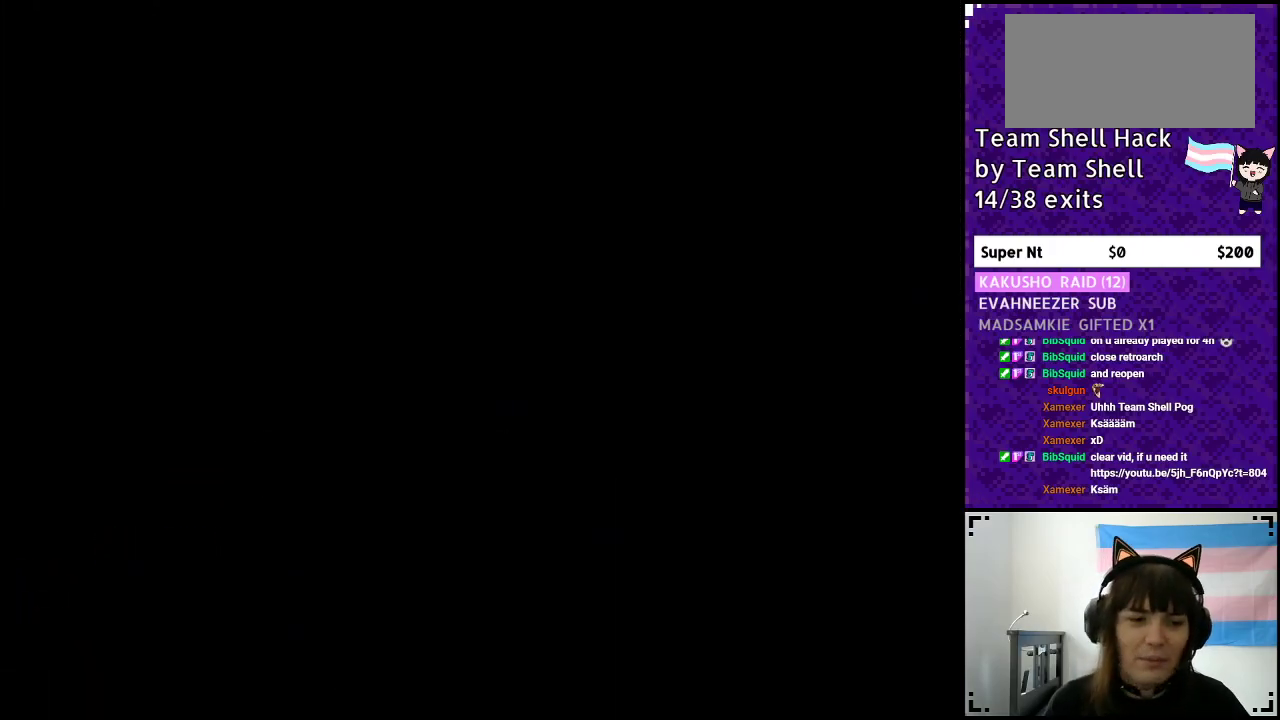
{"buttons": ["DPAD_RIGHT"], "events": [[500, "DPAD_RIGHT", "down"]]}
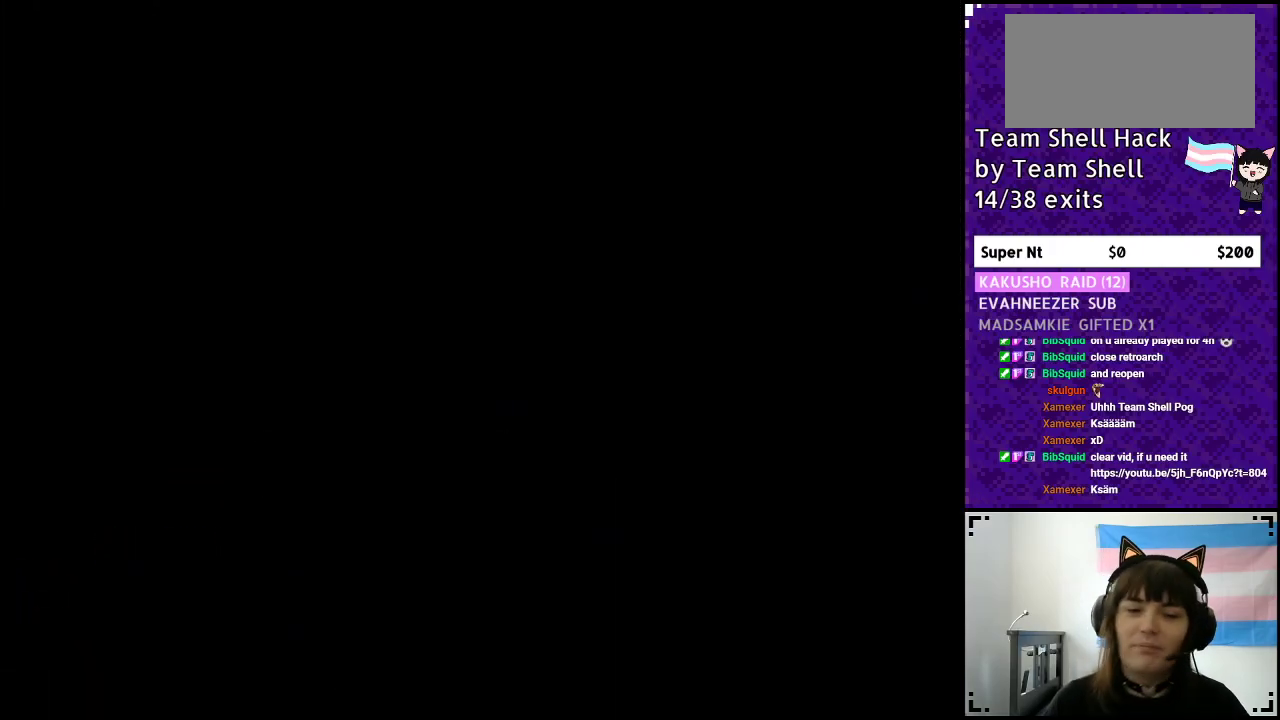
{"buttons": ["Y", "DPAD_RIGHT"], "events": [[50, "Y", "down"], [317, "DPAD_RIGHT", "up"], [400, "DPAD_RIGHT", "down"]]}
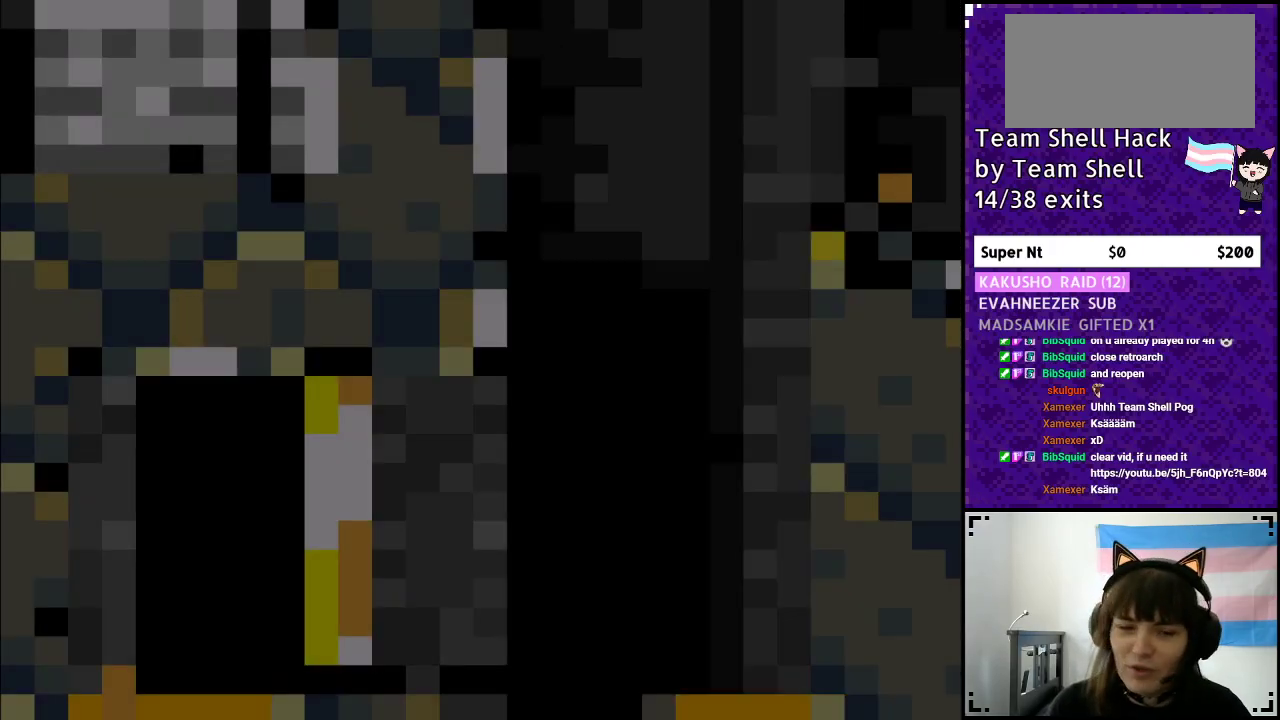
{"buttons": ["Y", "DPAD_RIGHT"], "events": []}
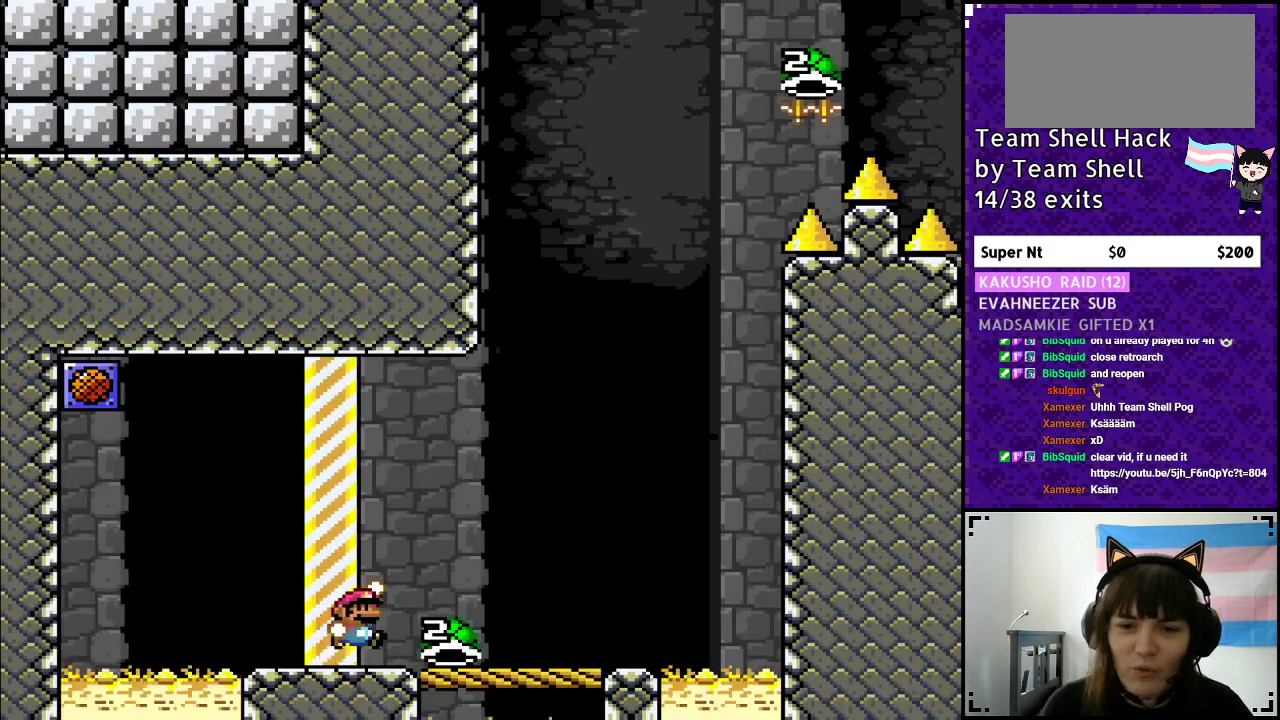
{"buttons": ["Y", "DPAD_LEFT"], "events": [[17, "B", "down"], [150, "B", "up"], [250, "DPAD_RIGHT", "up"], [300, "DPAD_UP", "down"], [333, "DPAD_LEFT", "down"], [333, "DPAD_UP", "up"]]}
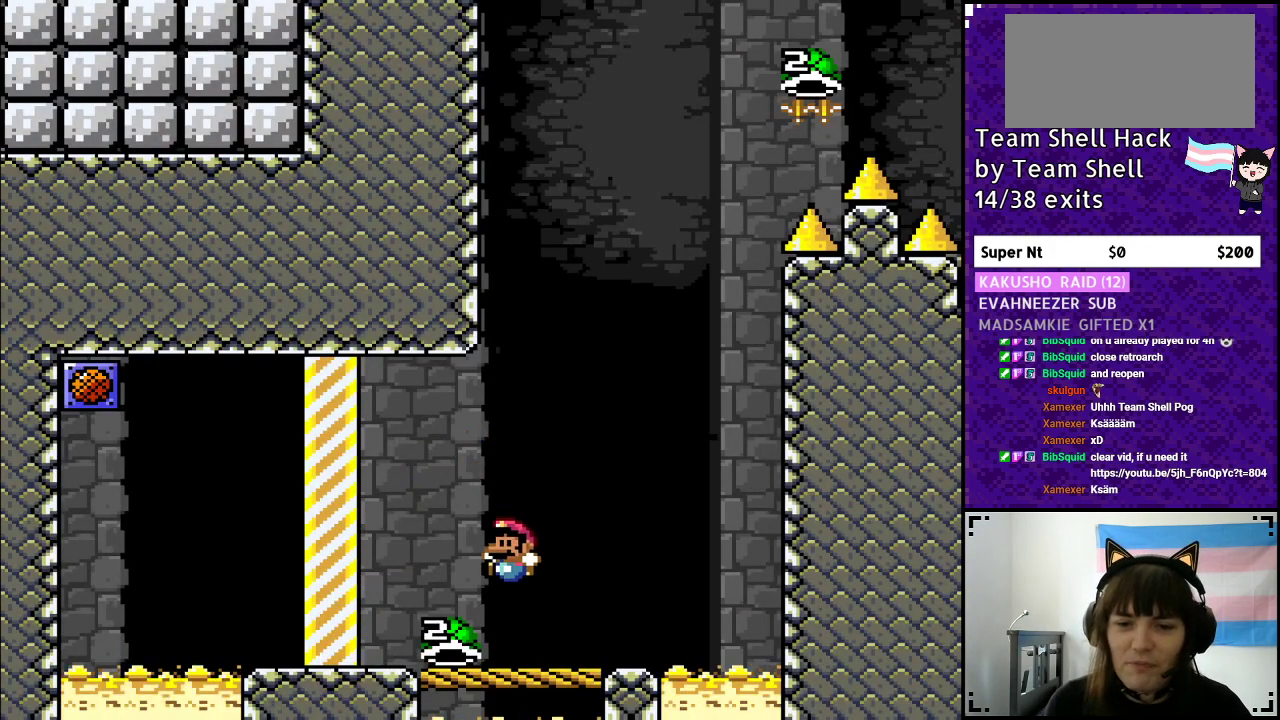
{"buttons": ["Y", "DPAD_RIGHT"], "events": [[150, "B", "down"], [150, "DPAD_LEFT", "up"], [167, "DPAD_UP", "down"], [183, "DPAD_UP", "up"], [233, "DPAD_RIGHT", "down"], [283, "B", "up"]]}
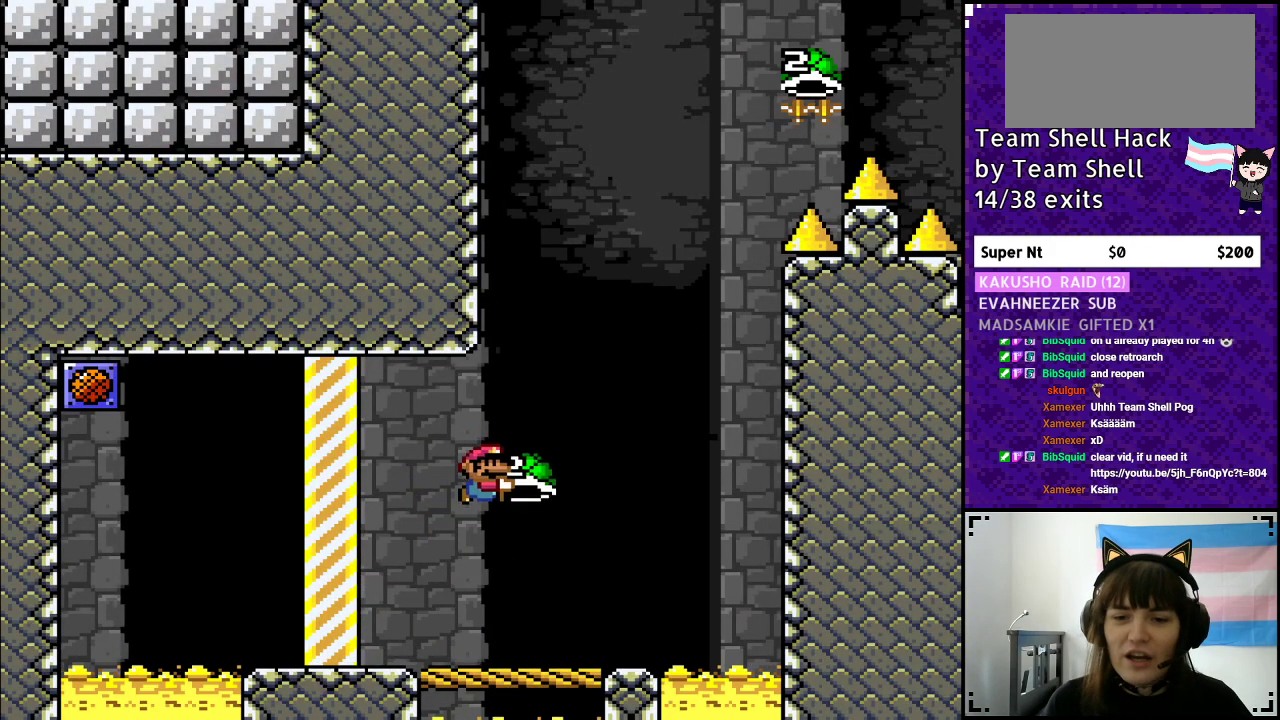
{"buttons": ["Y", "DPAD_RIGHT"], "events": [[183, "DPAD_RIGHT", "up"], [233, "DPAD_LEFT", "down"], [367, "DPAD_LEFT", "up"], [483, "DPAD_RIGHT", "down"]]}
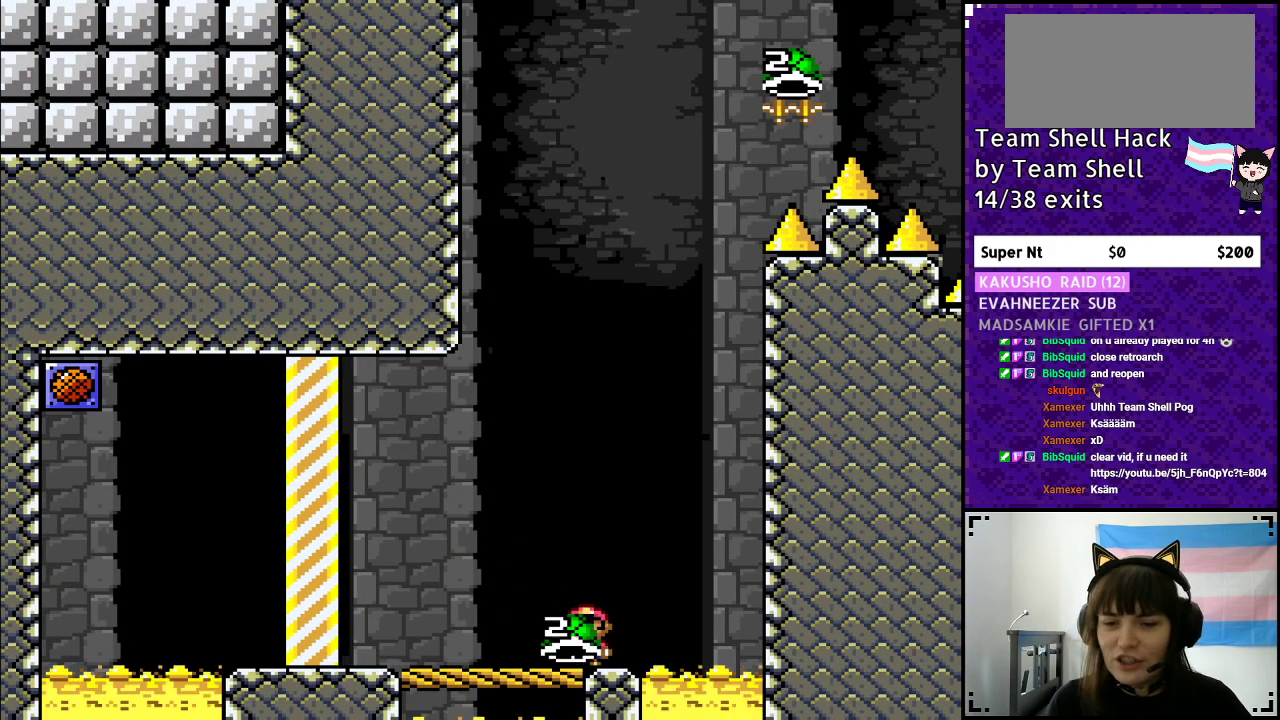
{"buttons": ["B", "Y"], "events": [[50, "DPAD_RIGHT", "up"], [217, "B", "down"]]}
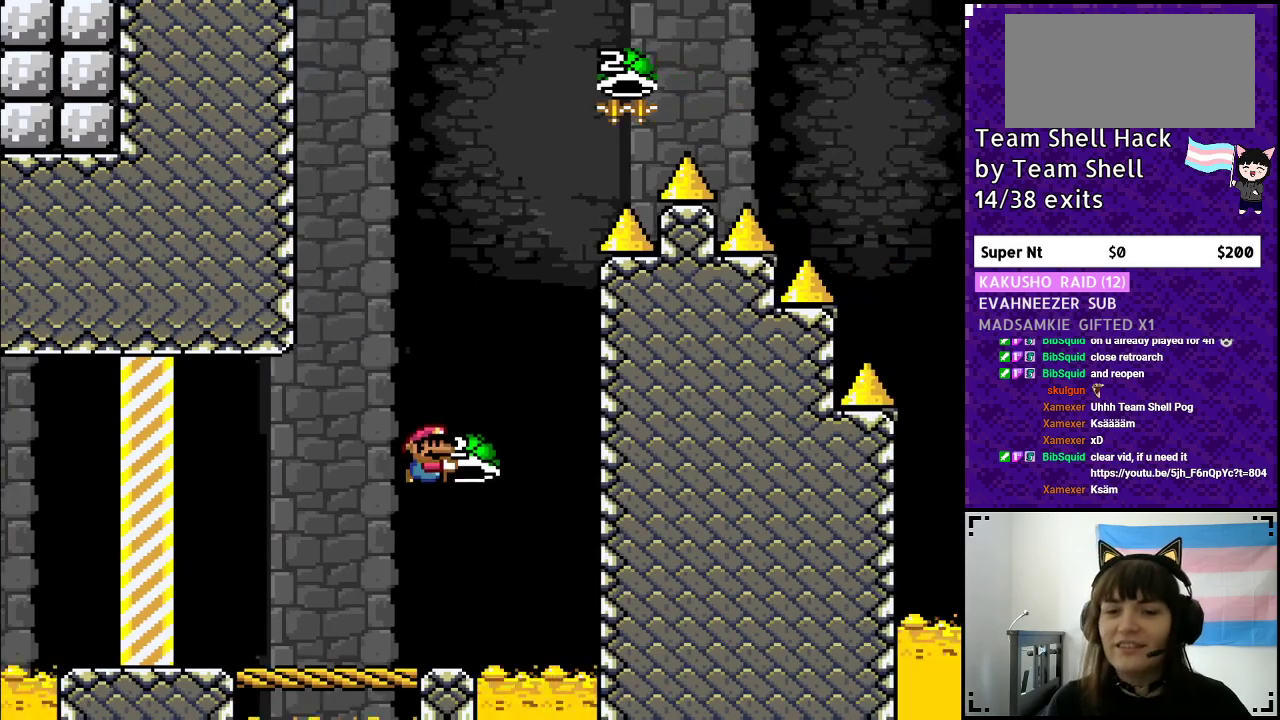
{"buttons": ["B", "Y", "DPAD_LEFT"], "events": [[83, "DPAD_RIGHT", "down"], [150, "Y", "up"], [217, "Y", "down"], [283, "DPAD_RIGHT", "up"], [333, "DPAD_LEFT", "down"]]}
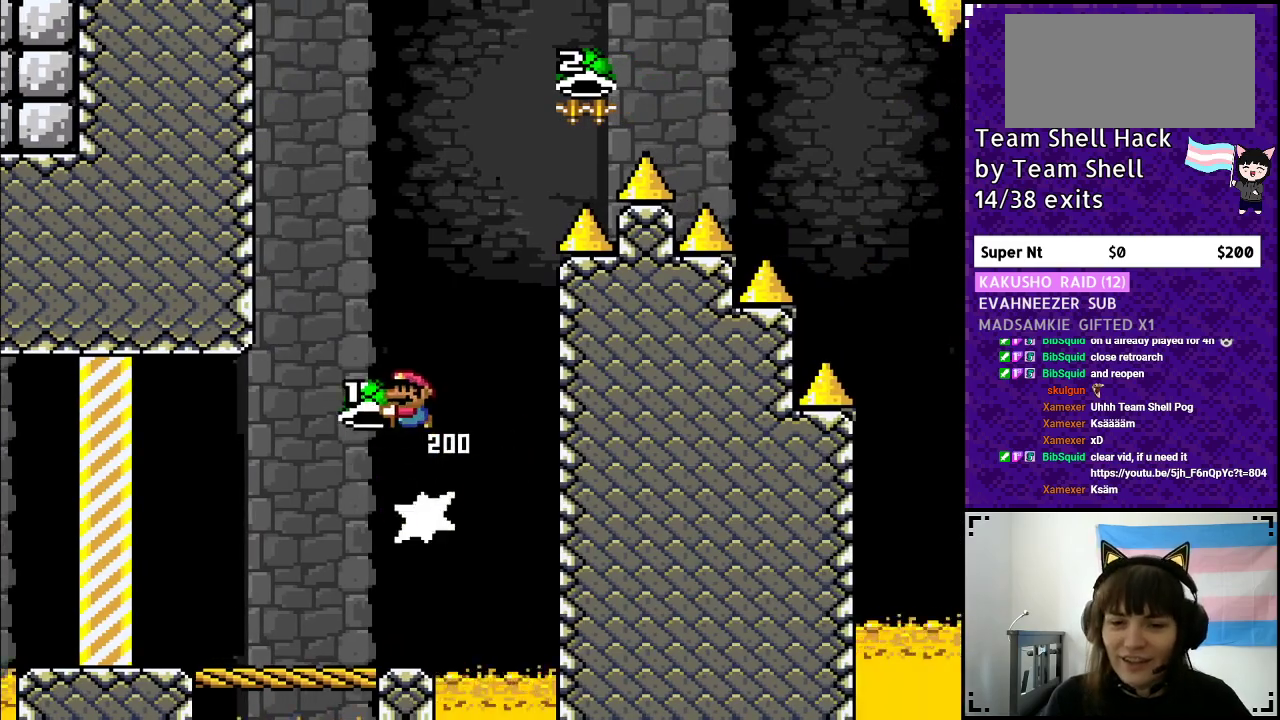
{"buttons": ["B", "Y", "DPAD_RIGHT"], "events": [[100, "DPAD_LEFT", "up"], [233, "DPAD_RIGHT", "down"], [400, "Y", "up"], [467, "Y", "down"]]}
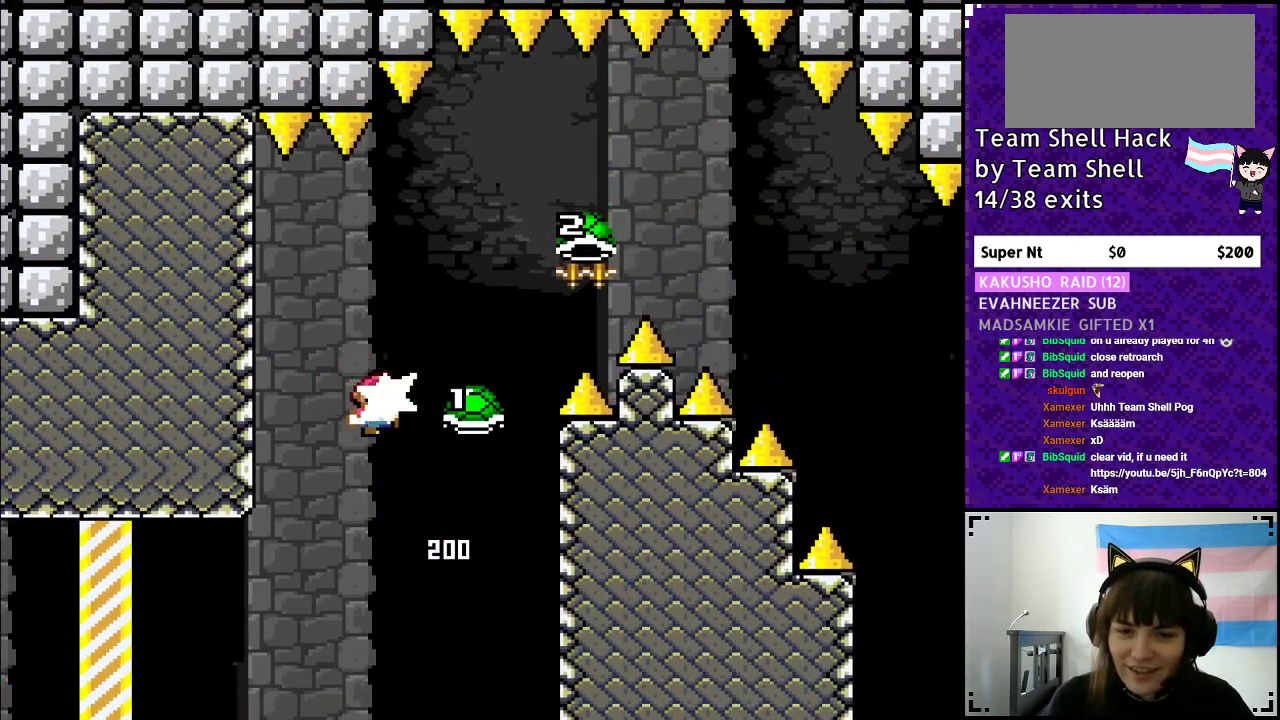
{"buttons": ["B", "Y", "DPAD_RIGHT"], "events": [[17, "DPAD_RIGHT", "up"], [117, "DPAD_RIGHT", "down"]]}
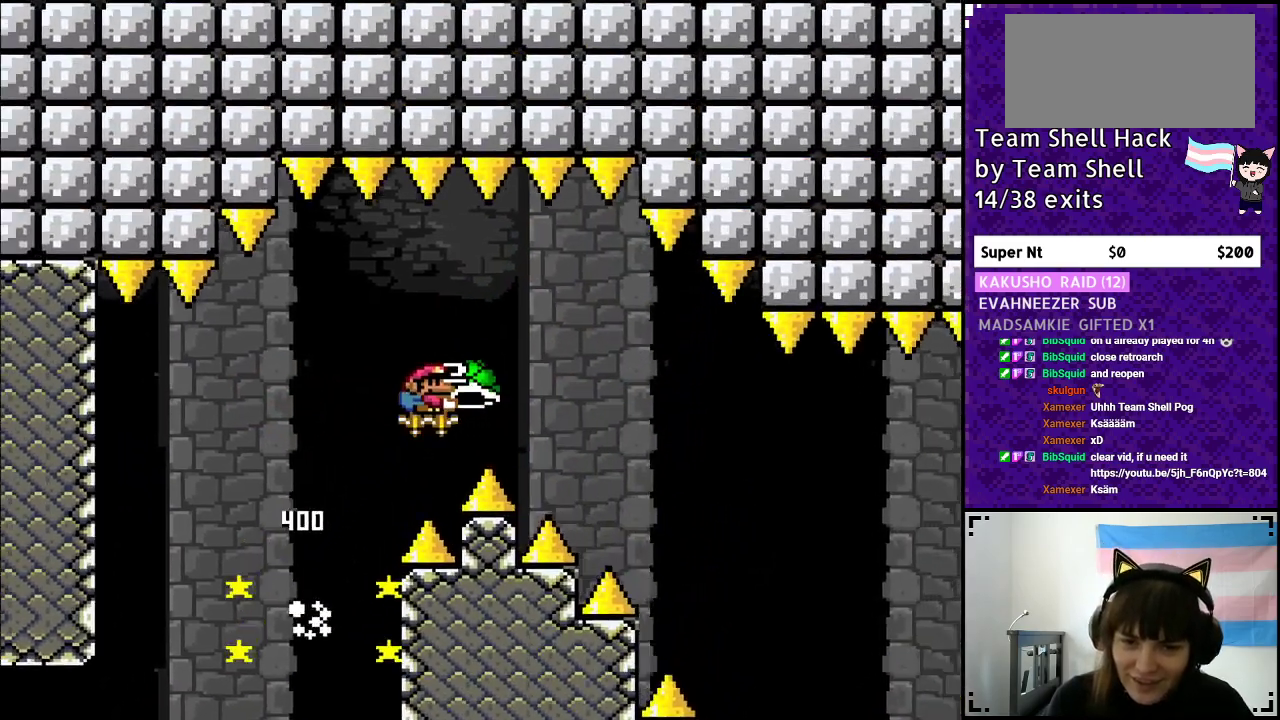
{"buttons": ["Y", "DPAD_RIGHT"], "events": [[33, "Y", "up"], [100, "Y", "down"], [417, "B", "up"]]}
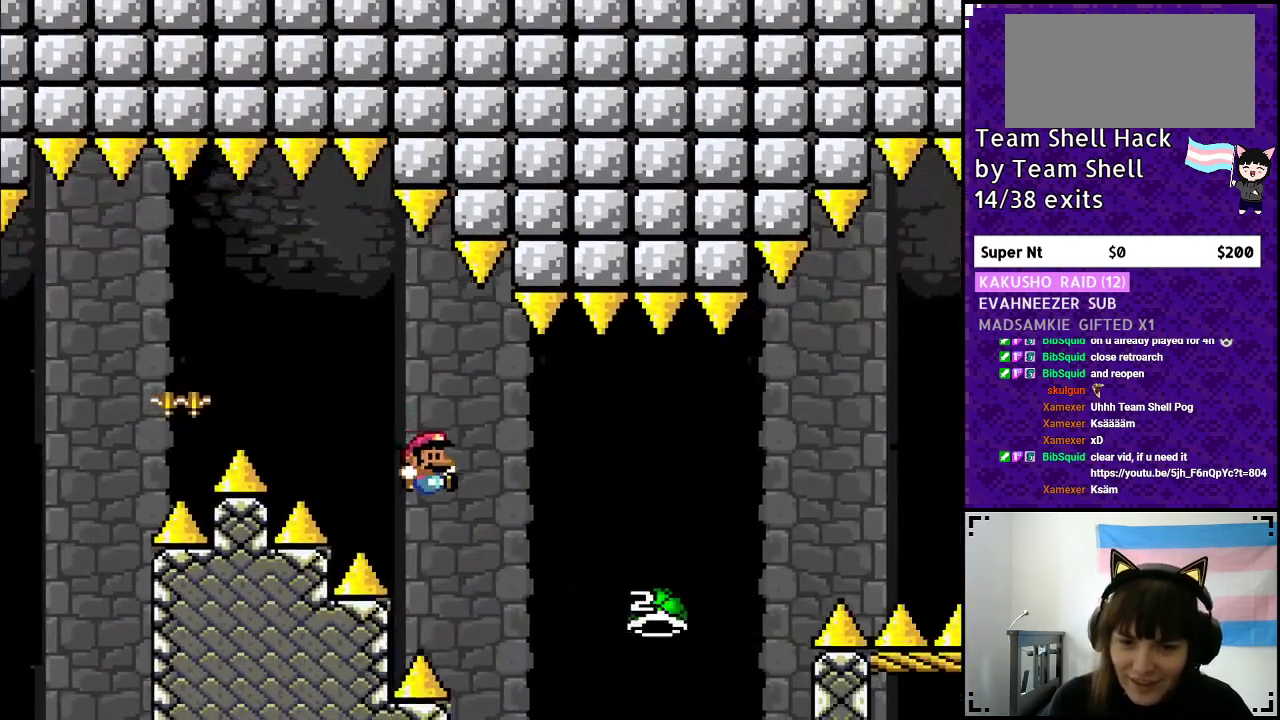
{"buttons": ["B", "Y", "DPAD_RIGHT"], "events": [[17, "B", "down"]]}
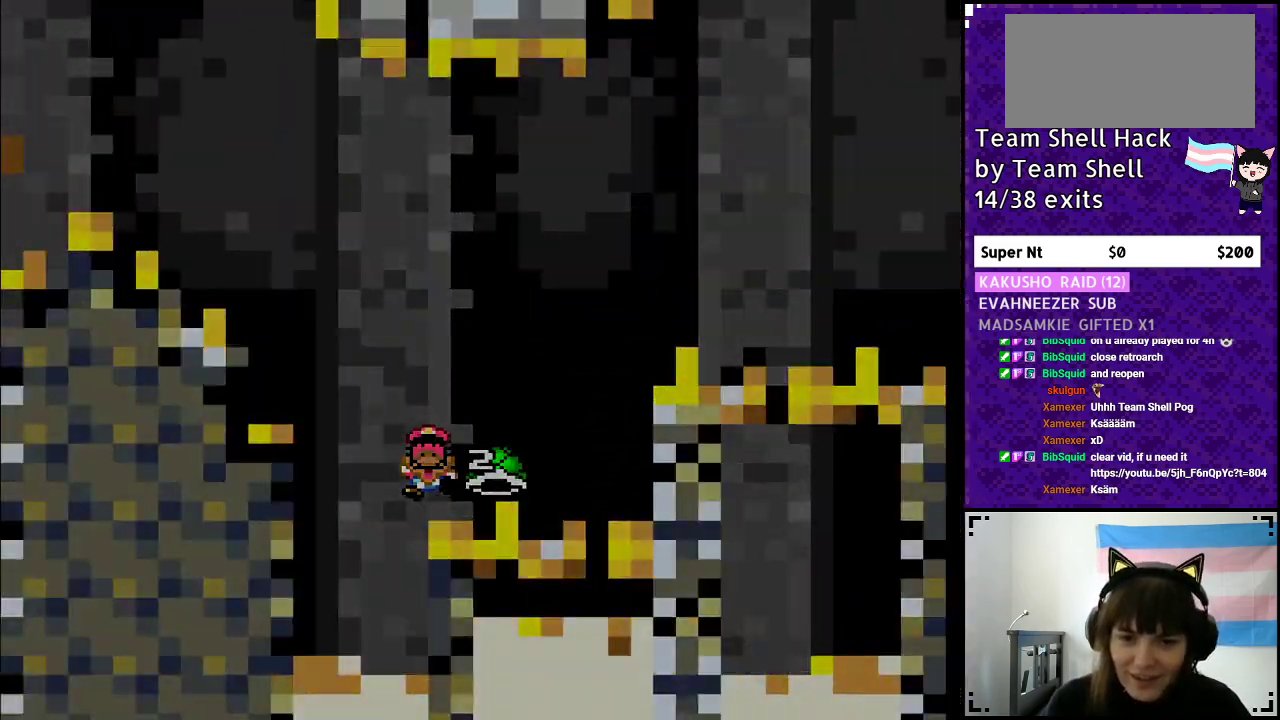
{"buttons": [], "events": [[117, "B", "up"], [117, "Y", "up"], [200, "DPAD_RIGHT", "up"]]}
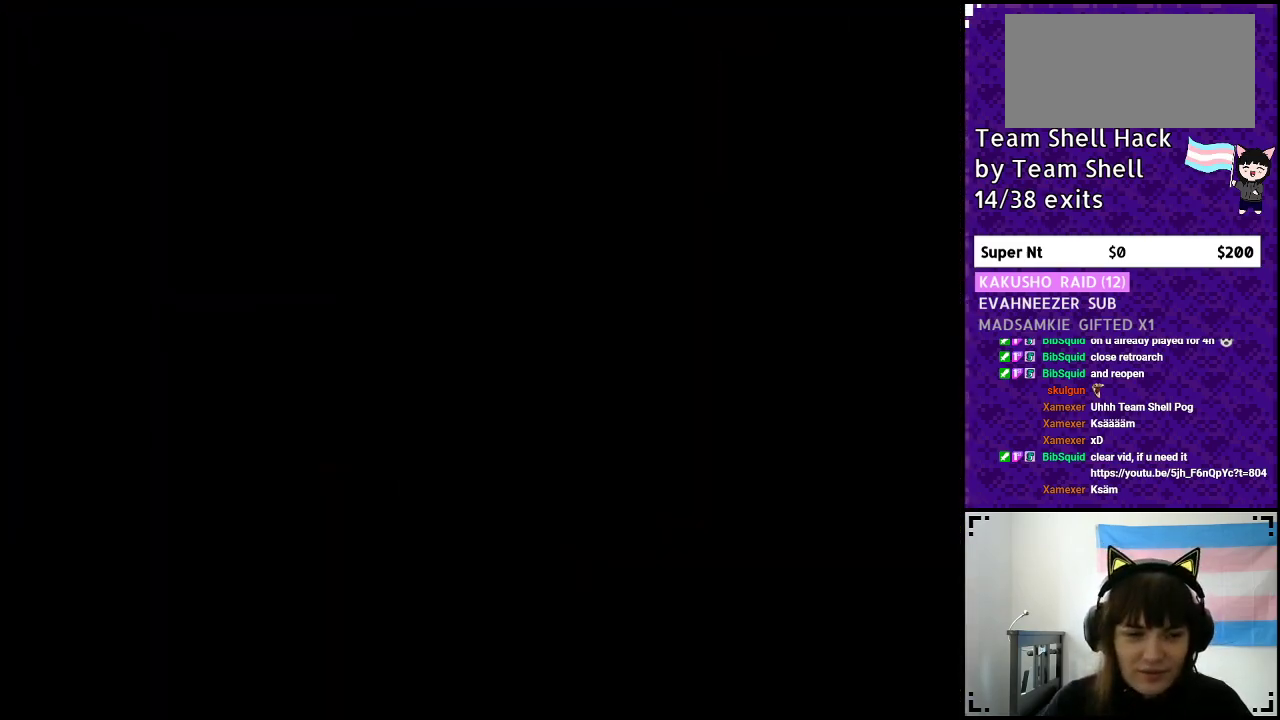
{"buttons": [], "events": []}
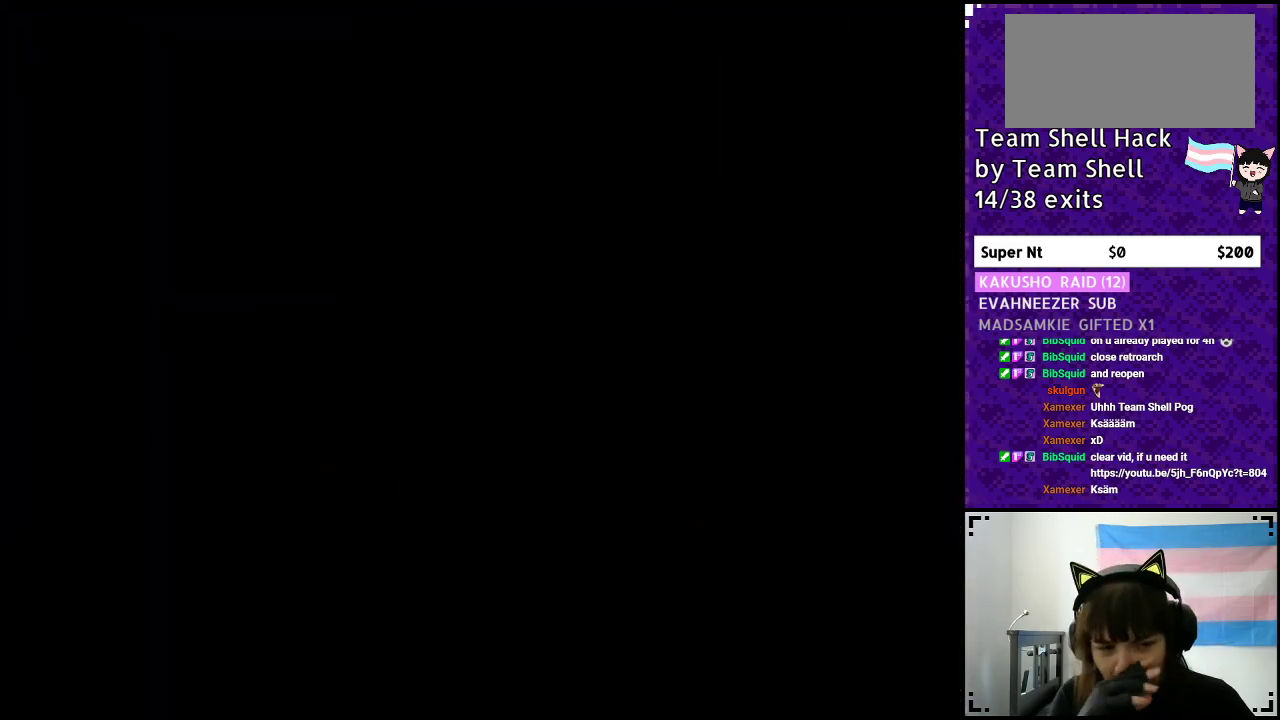
{"buttons": ["DPAD_RIGHT"], "events": [[433, "DPAD_RIGHT", "down"]]}
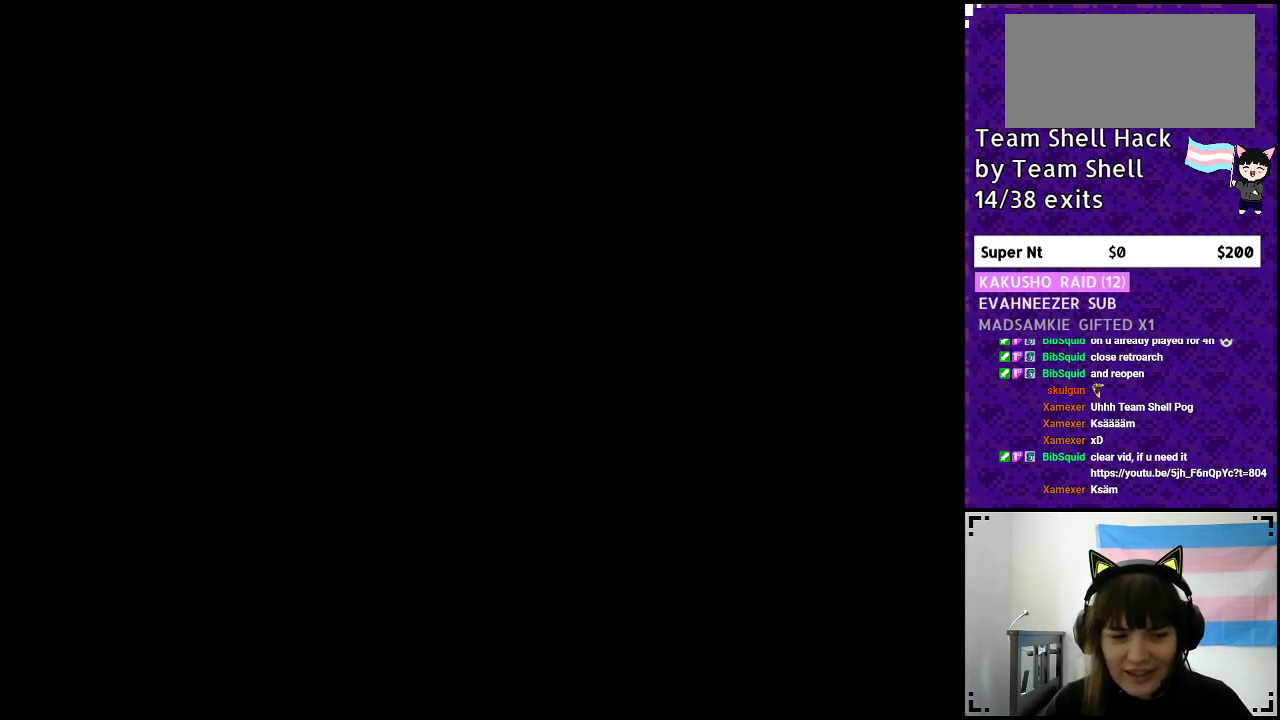
{"buttons": ["Y", "DPAD_RIGHT"], "events": [[183, "Y", "down"]]}
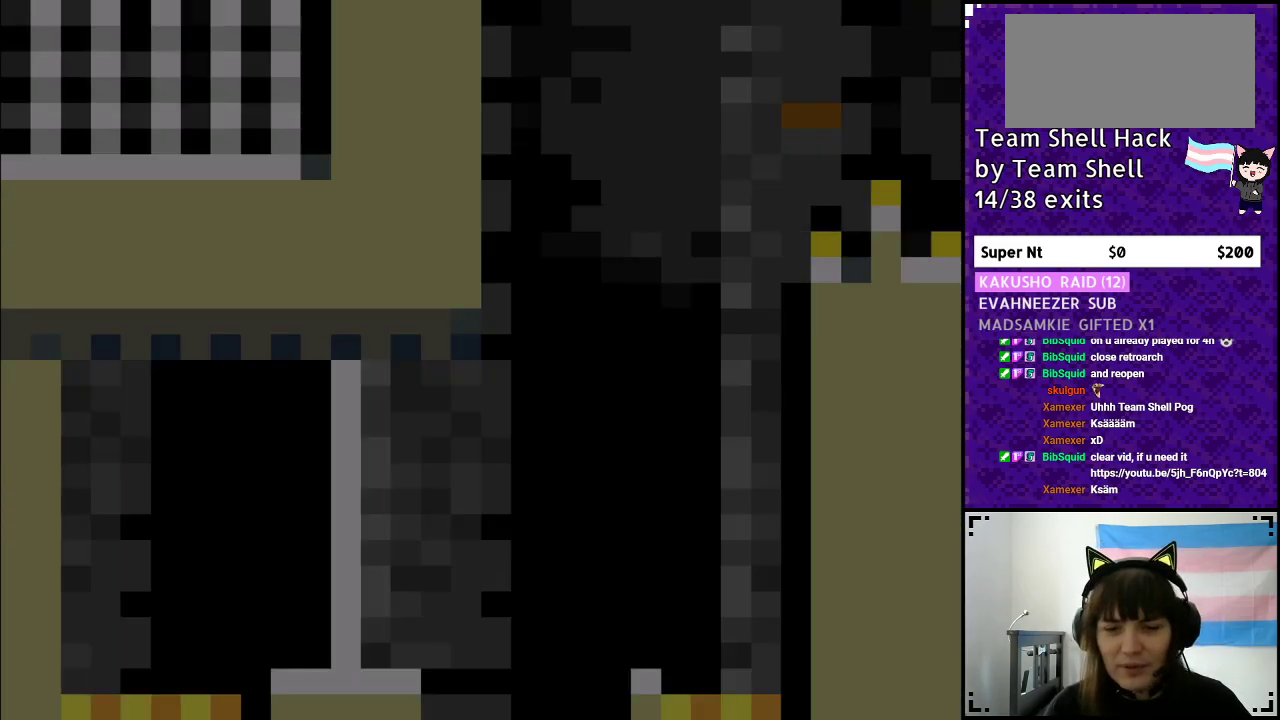
{"buttons": ["B", "Y", "DPAD_RIGHT"], "events": [[483, "B", "down"]]}
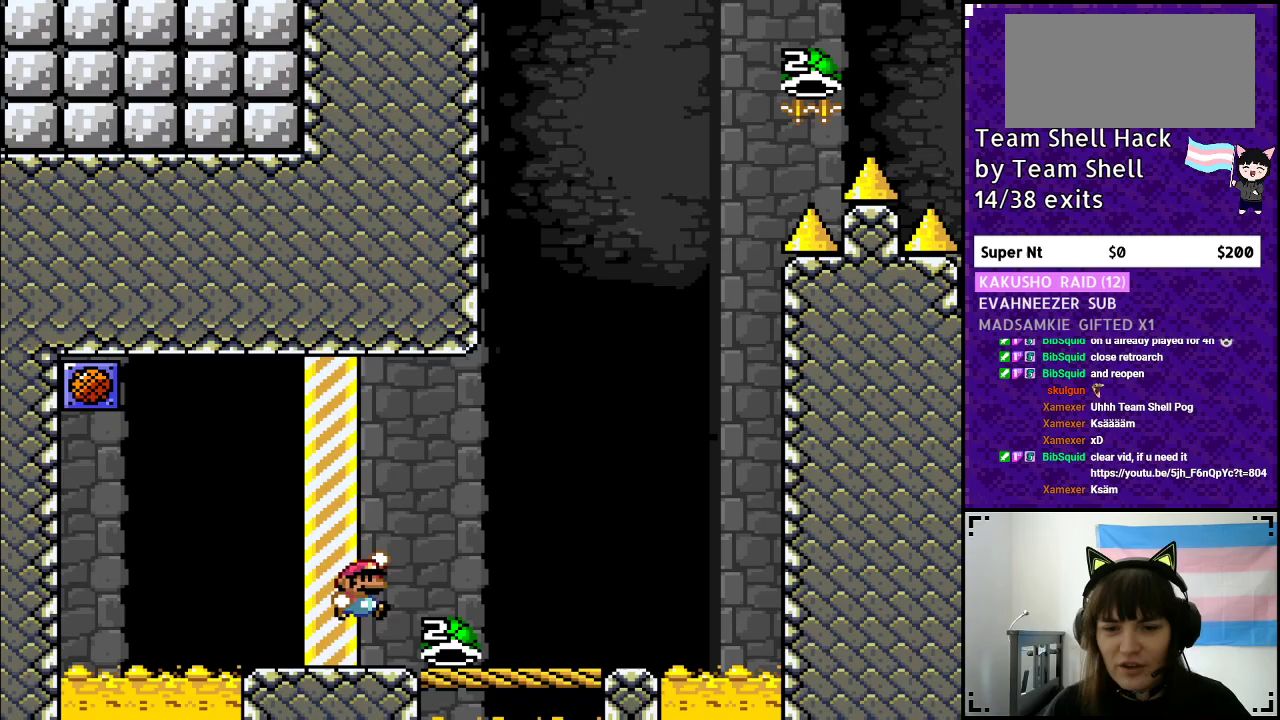
{"buttons": ["Y", "DPAD_RIGHT"], "events": [[83, "B", "up"], [150, "DPAD_RIGHT", "up"], [200, "DPAD_UP", "down"], [217, "DPAD_UP", "up"], [233, "DPAD_LEFT", "down"], [400, "DPAD_LEFT", "up"], [417, "DPAD_UP", "down"], [467, "DPAD_UP", "up"], [483, "DPAD_RIGHT", "down"]]}
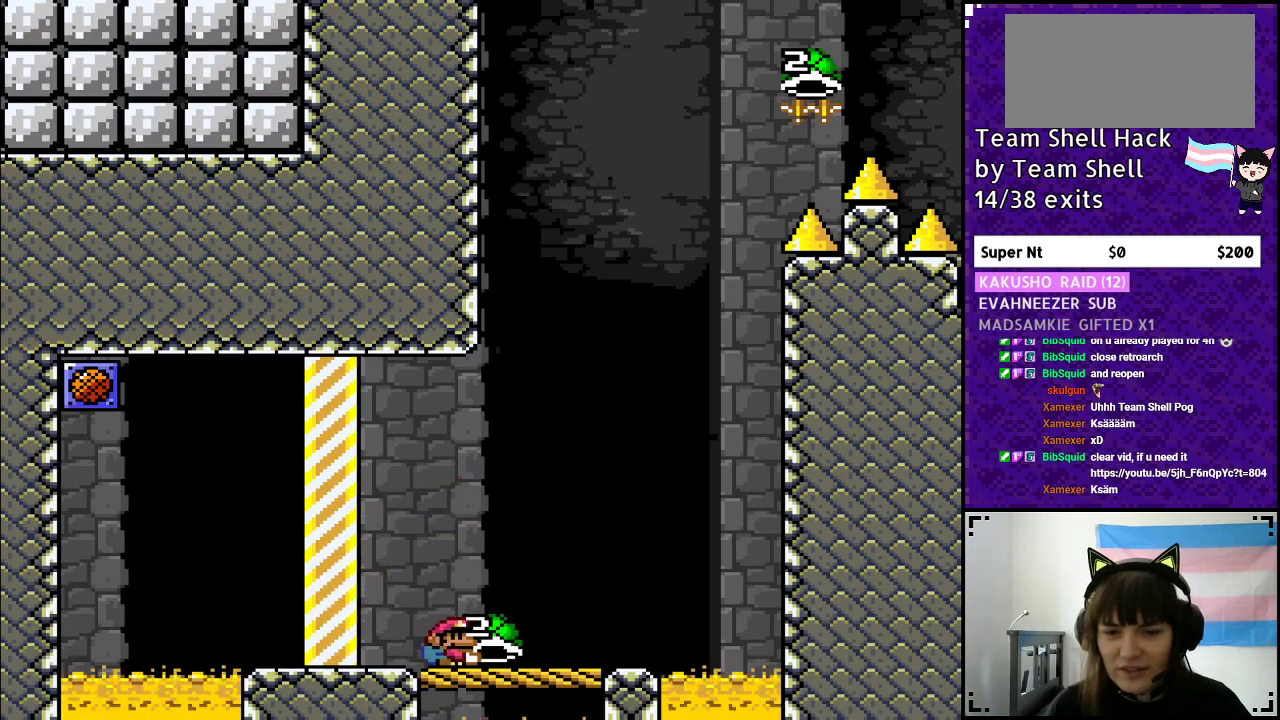
{"buttons": ["Y", "DPAD_LEFT"], "events": [[350, "DPAD_RIGHT", "up"], [367, "DPAD_UP", "down"], [383, "DPAD_UP", "up"], [400, "DPAD_LEFT", "down"]]}
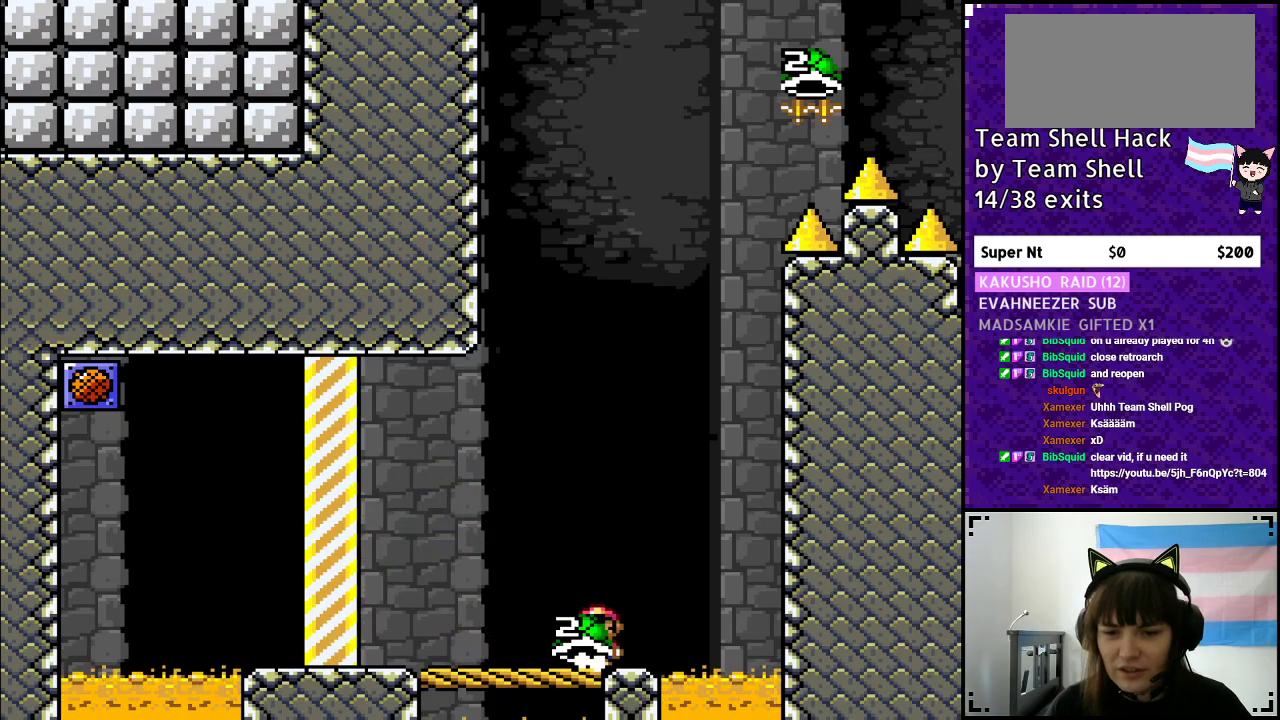
{"buttons": ["B", "Y"], "events": [[17, "DPAD_LEFT", "up"], [33, "DPAD_UP", "down"], [83, "DPAD_UP", "up"], [133, "DPAD_RIGHT", "down"], [233, "DPAD_RIGHT", "up"], [450, "B", "down"]]}
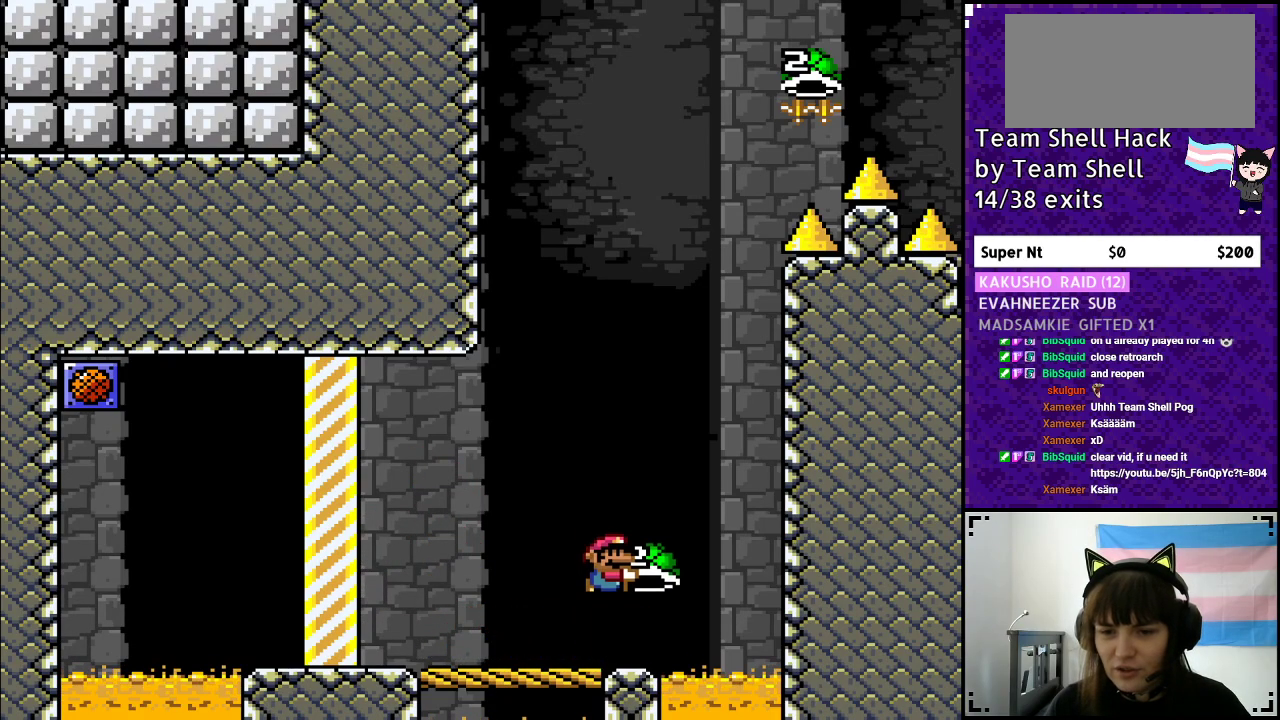
{"buttons": ["B", "Y"], "events": [[267, "DPAD_RIGHT", "down"], [317, "Y", "up"], [417, "Y", "down"], [500, "DPAD_RIGHT", "up"]]}
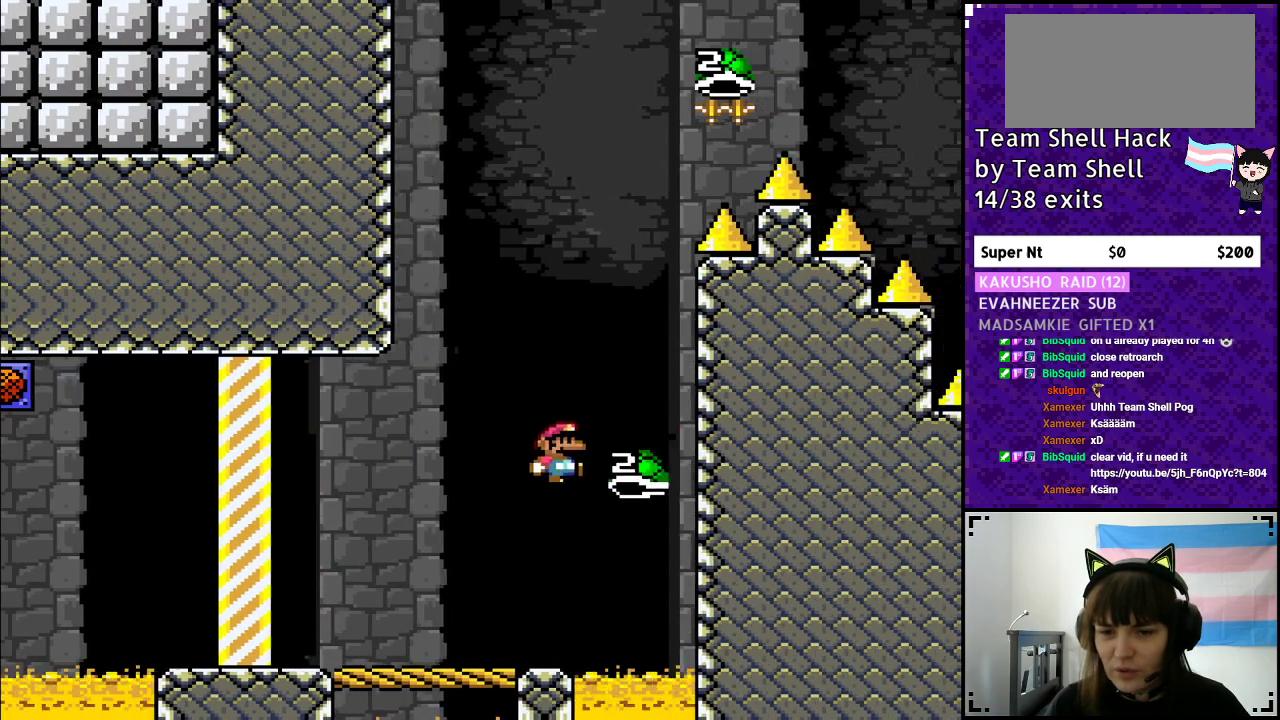
{"buttons": ["B", "Y", "DPAD_RIGHT"], "events": [[50, "DPAD_LEFT", "down"], [250, "DPAD_LEFT", "up"], [400, "DPAD_RIGHT", "down"]]}
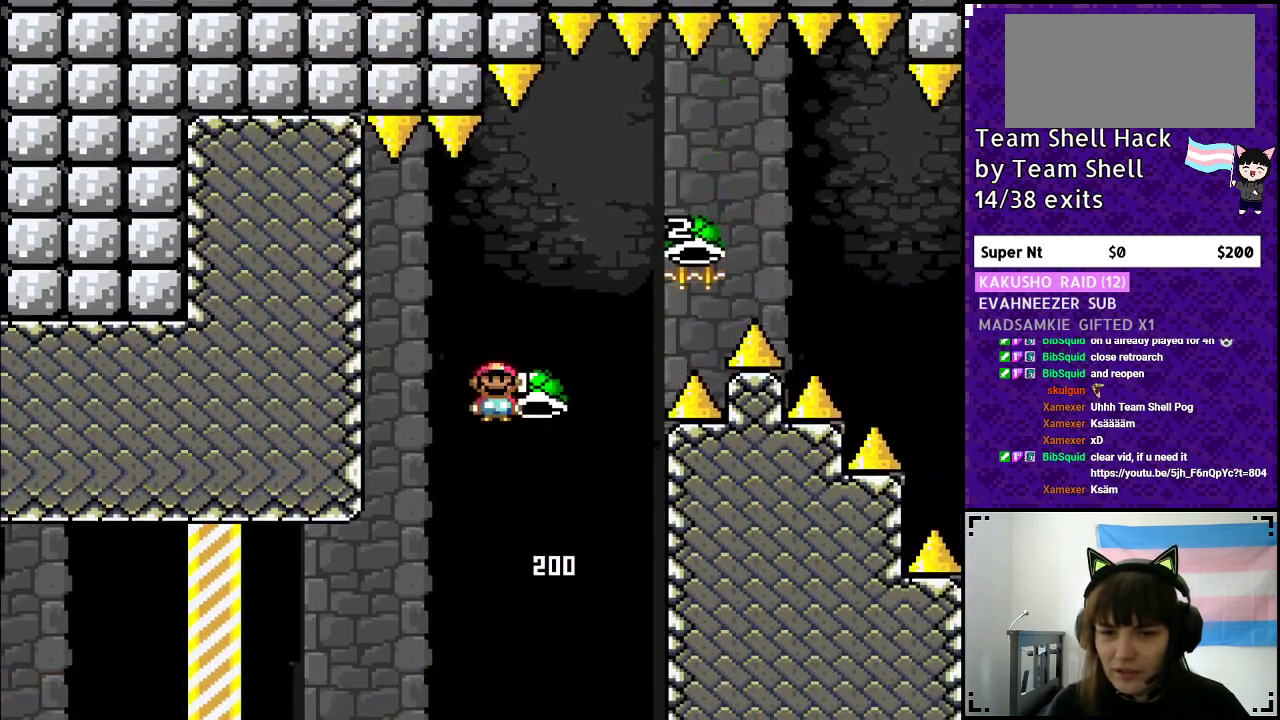
{"buttons": ["B", "Y", "DPAD_RIGHT"], "events": [[50, "Y", "up"], [117, "DPAD_RIGHT", "up"], [117, "Y", "down"], [233, "DPAD_RIGHT", "down"]]}
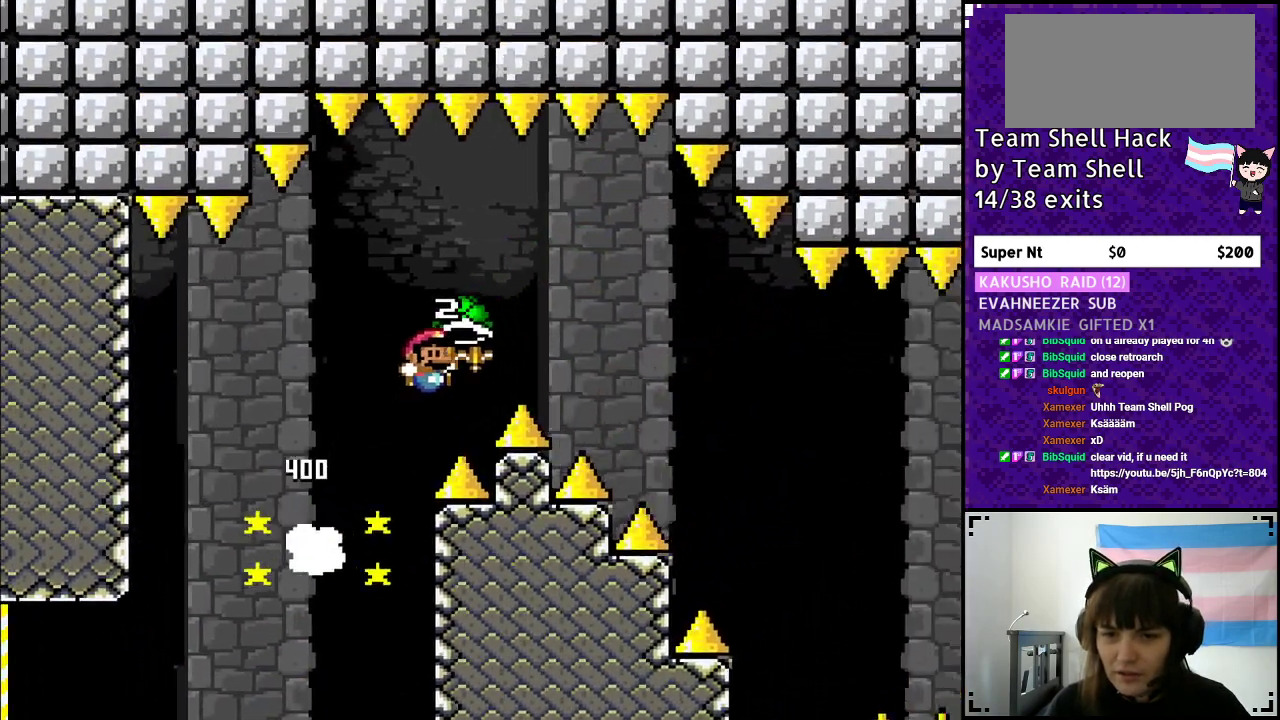
{"buttons": ["Y", "DPAD_RIGHT"], "events": [[100, "Y", "up"], [183, "Y", "down"], [383, "B", "up"]]}
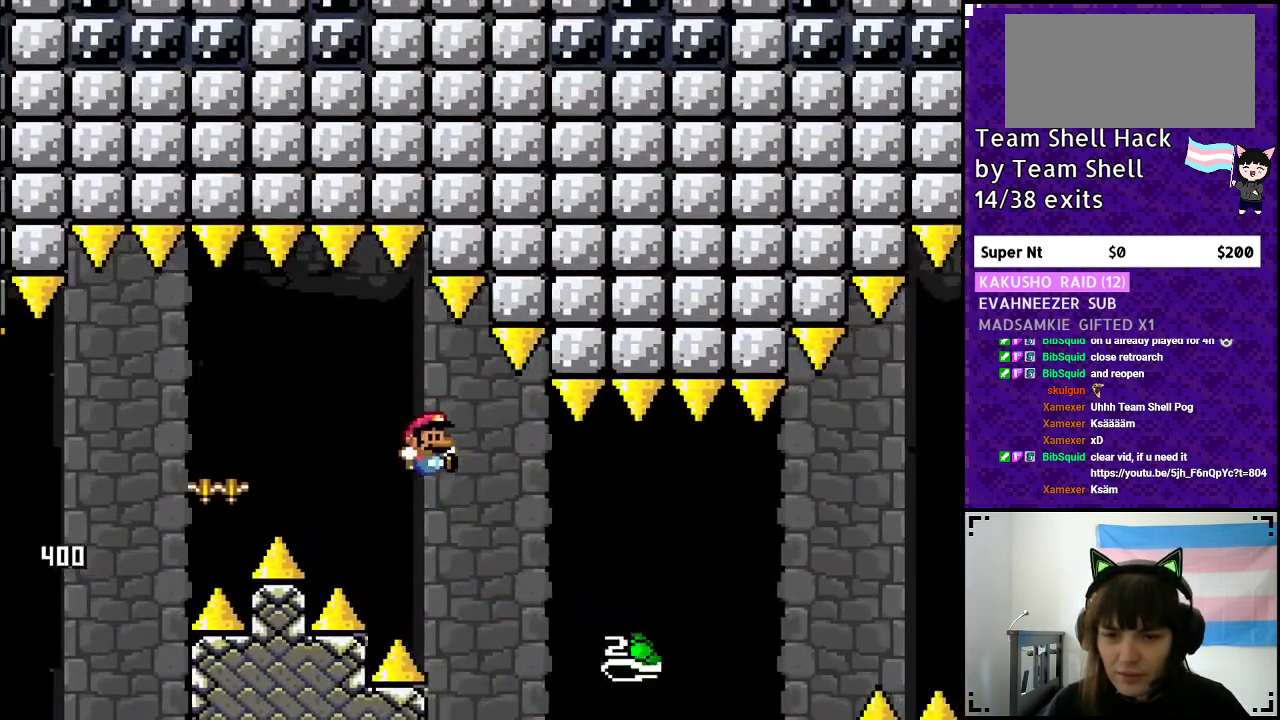
{"buttons": ["B", "Y", "DPAD_RIGHT"], "events": [[33, "B", "down"]]}
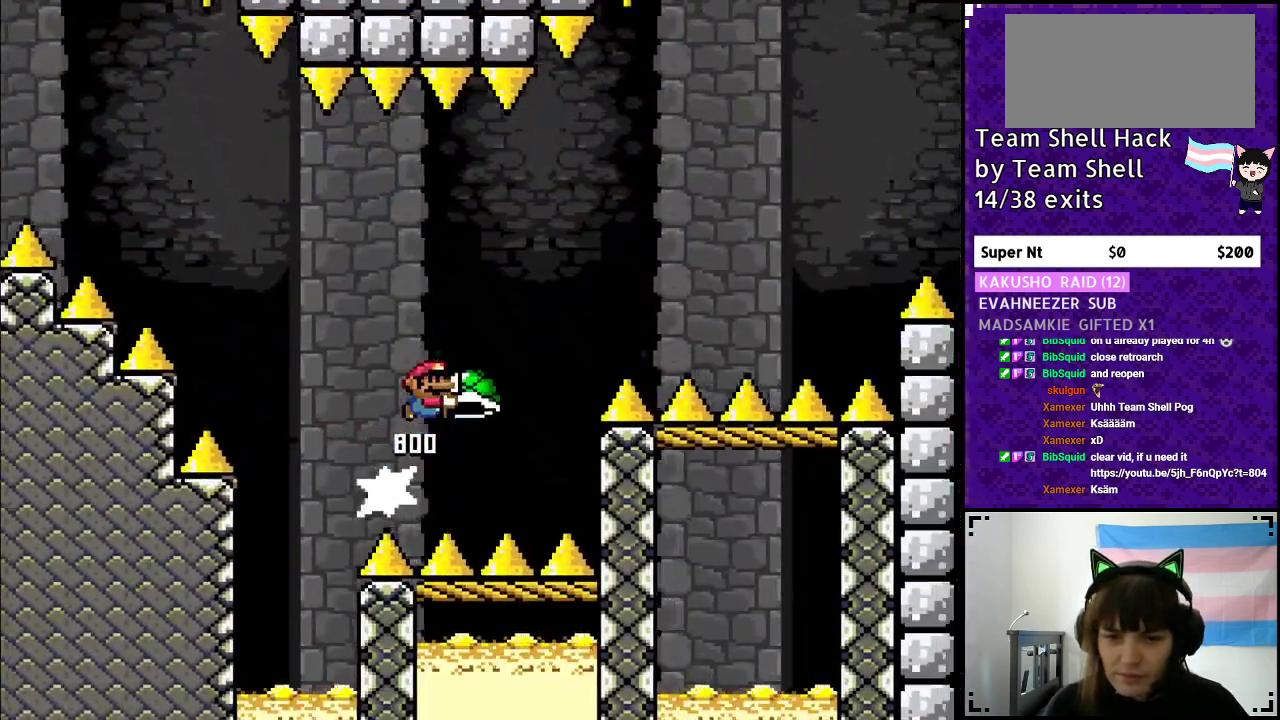
{"buttons": ["B", "Y", "DPAD_RIGHT"], "events": [[150, "Y", "up"], [250, "Y", "down"], [383, "B", "up"], [483, "B", "down"]]}
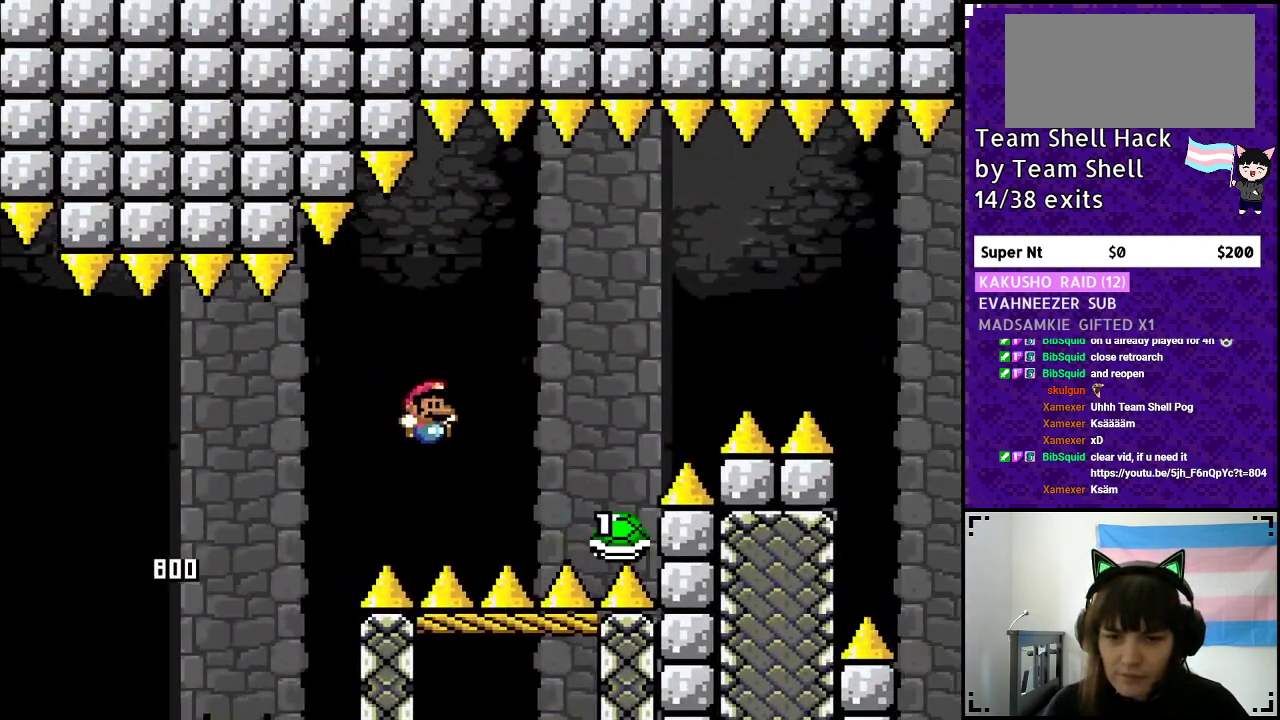
{"buttons": ["B", "Y", "DPAD_RIGHT"], "events": []}
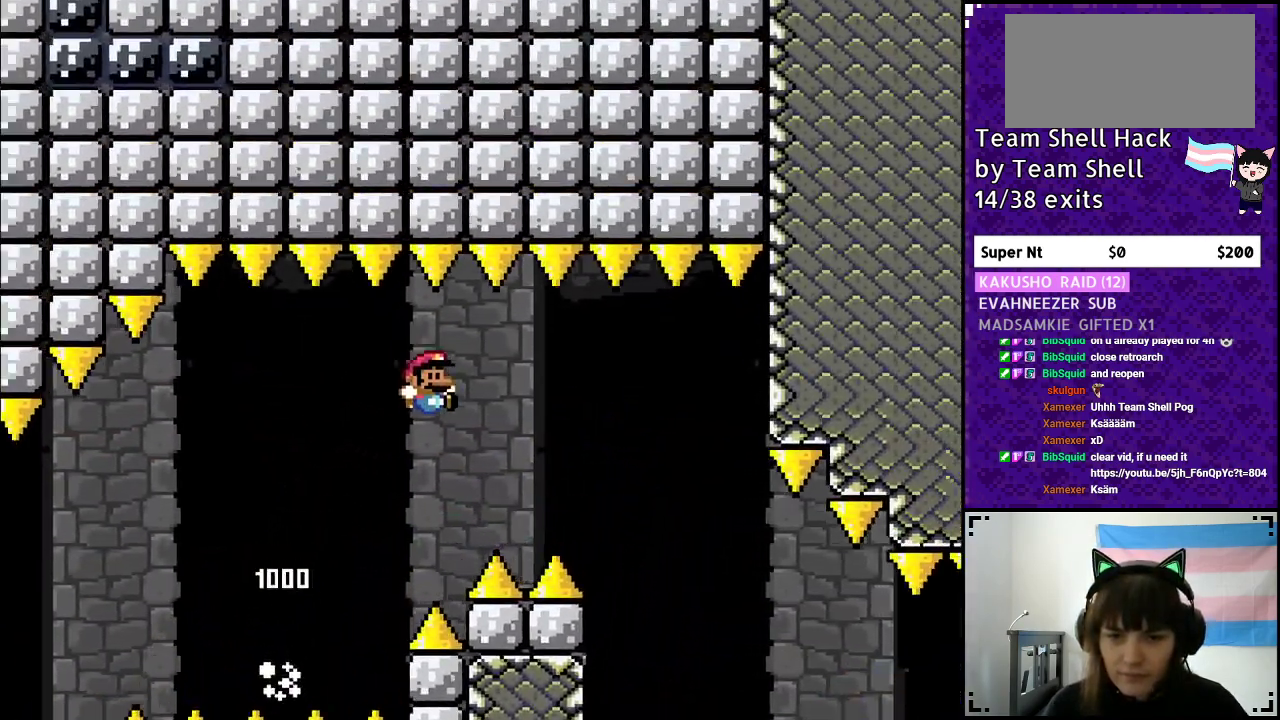
{"buttons": ["B", "Y", "DPAD_RIGHT"], "events": []}
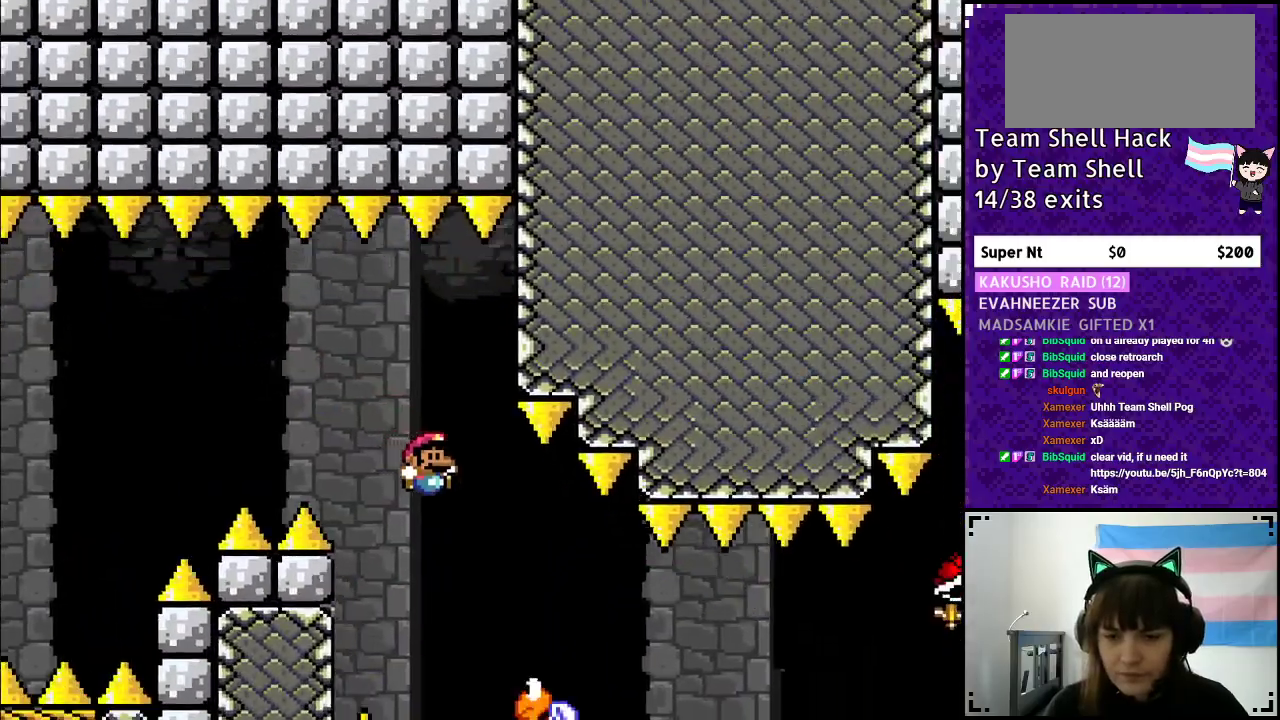
{"buttons": ["Y", "DPAD_RIGHT"], "events": [[83, "B", "up"]]}